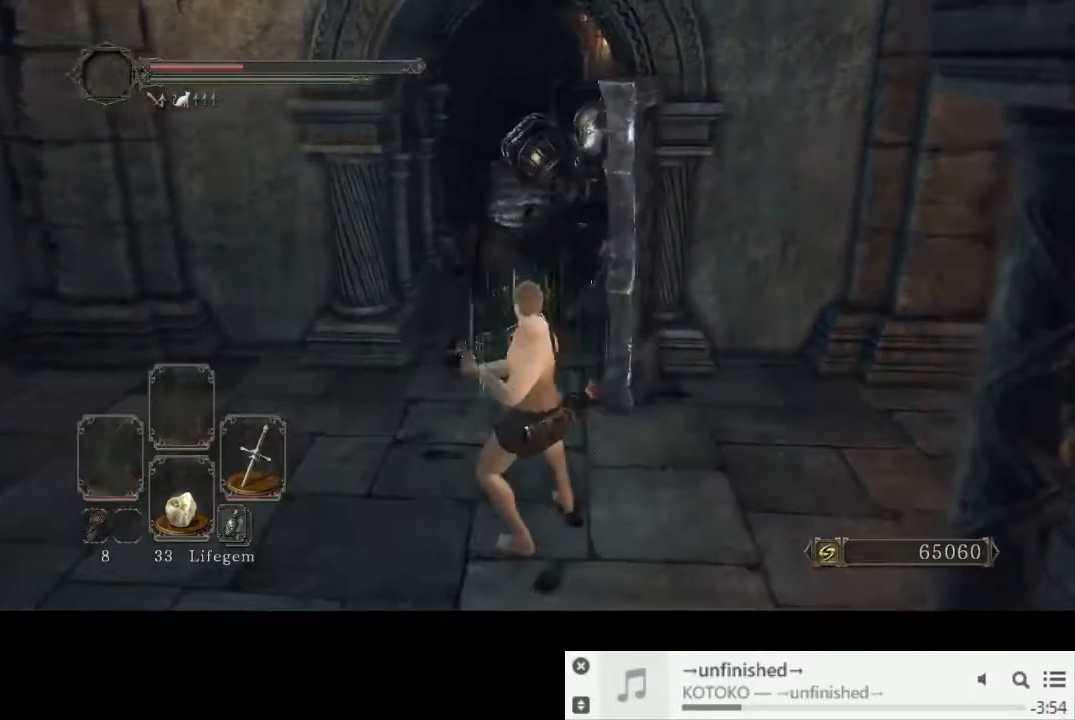
Gameplay with a controller (PlayStation layout); each line is a JSON object with the inputs held at the frame after it. "events" lists button and stick changes between this image and that frame as [ms after this image, input, new state], when the widget could be followed in between. Not read: L1 L3 R2 R3.
{"buttons": [], "left_stick": "down", "right_stick": "center", "events": [[33, "left_stick", "up"], [417, "left_stick", "center"], [467, "left_stick", "down"]]}
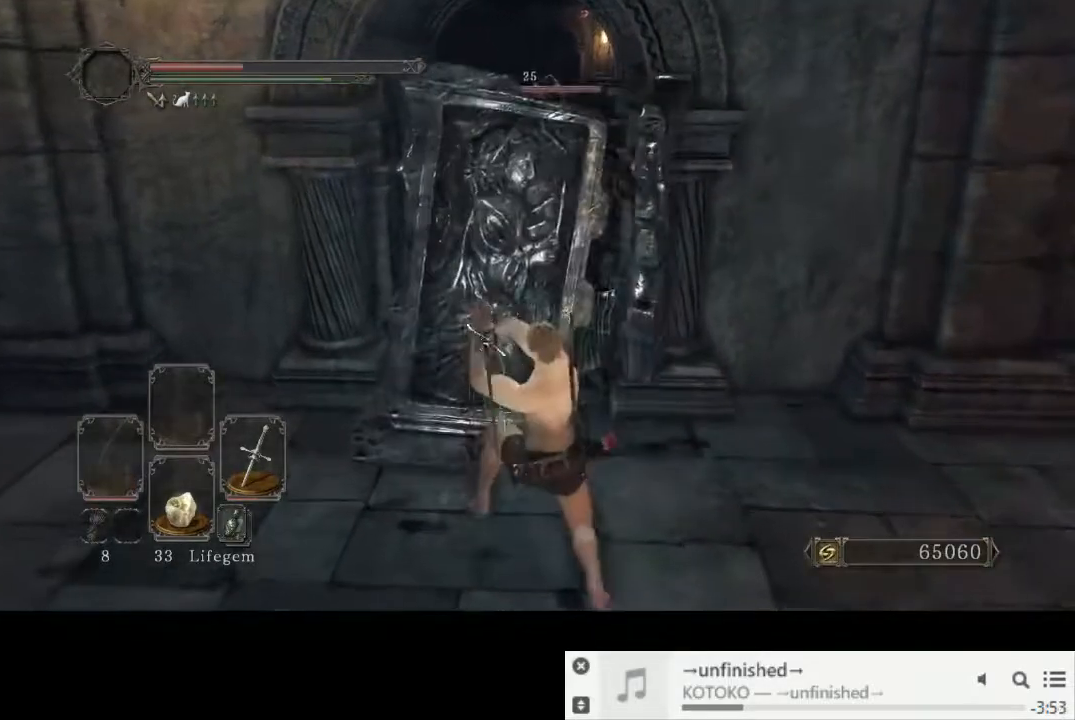
{"buttons": [], "left_stick": "down", "right_stick": "center", "events": []}
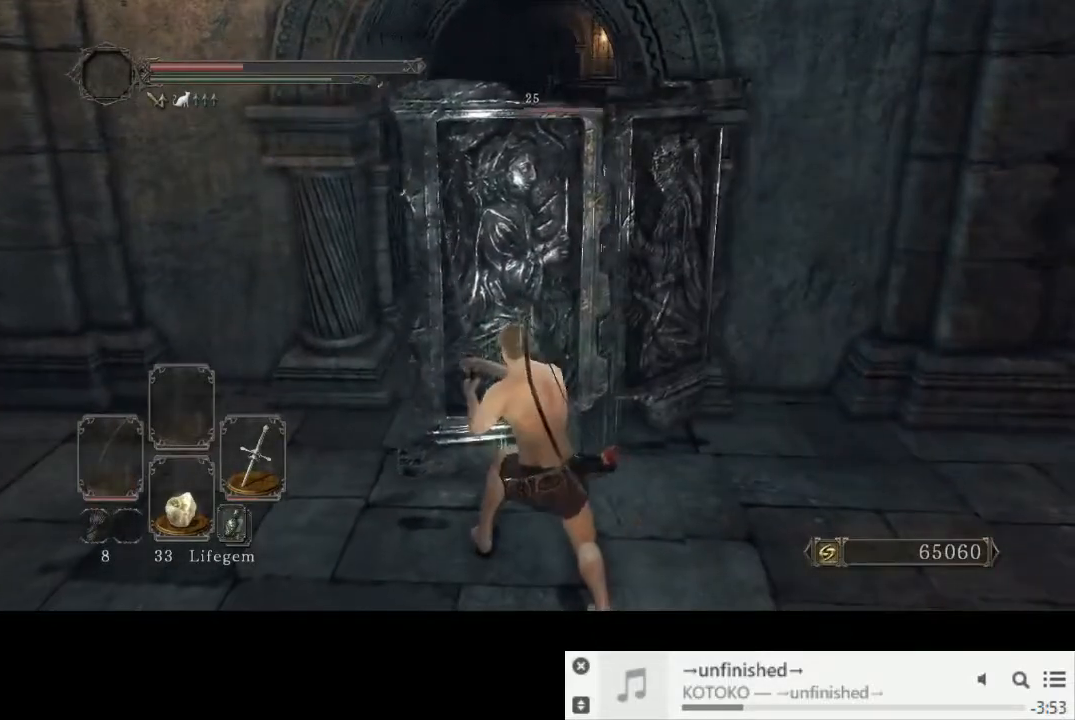
{"buttons": [], "left_stick": "down", "right_stick": "center", "events": []}
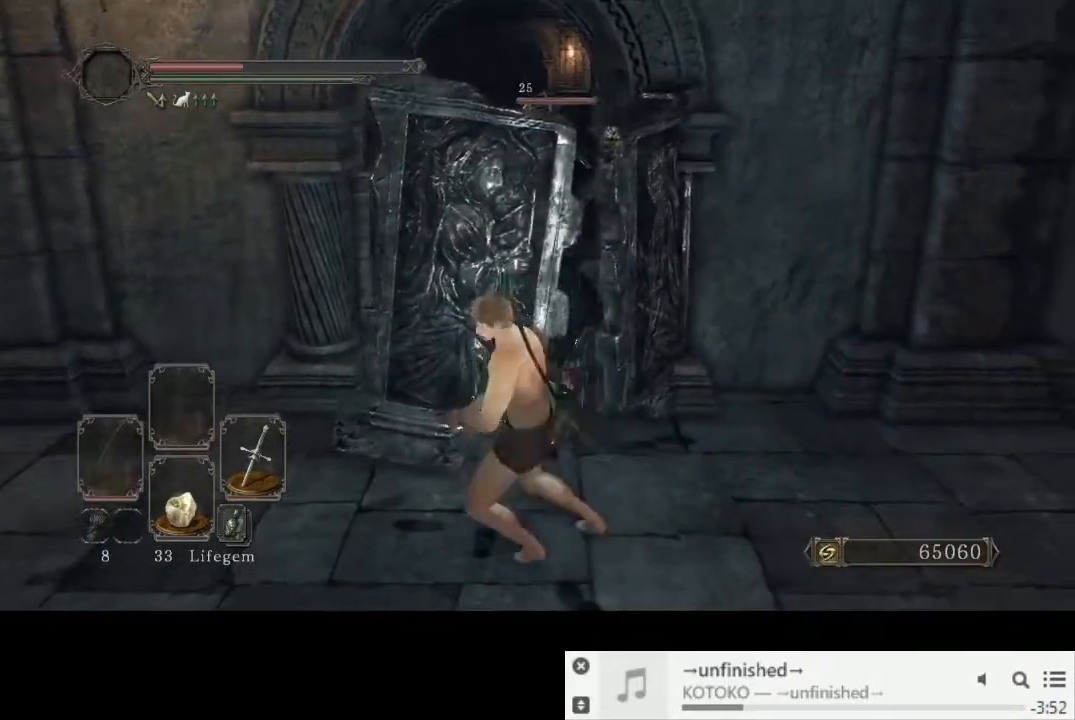
{"buttons": [], "left_stick": "down", "right_stick": "center", "events": []}
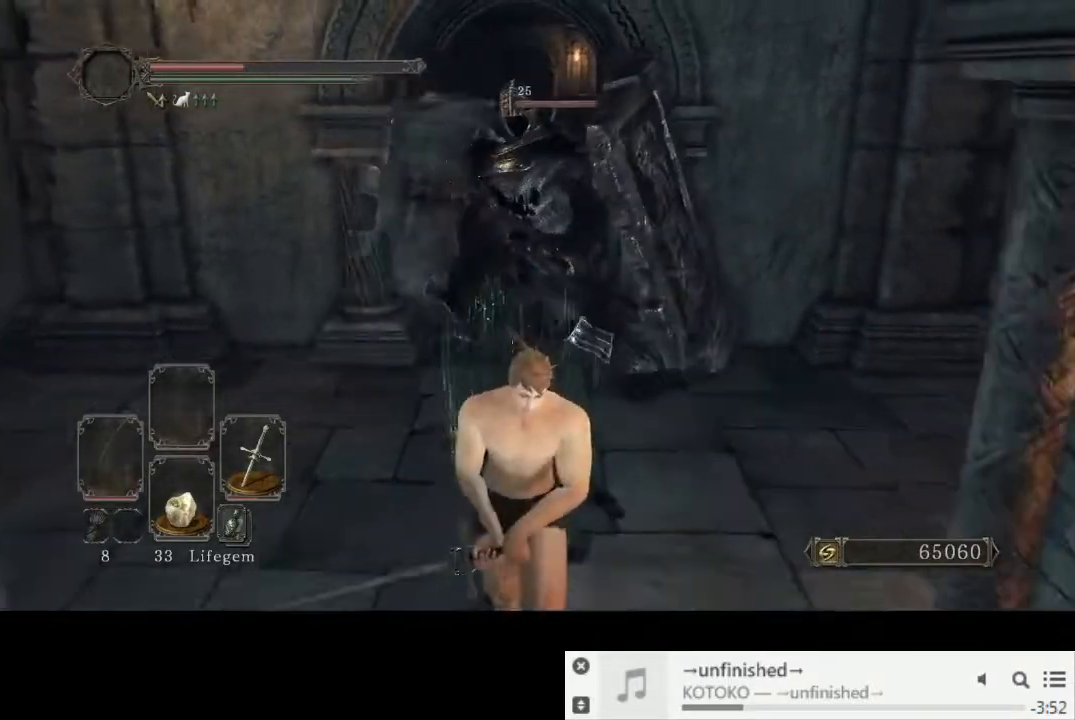
{"buttons": [], "left_stick": "down", "right_stick": "center", "events": []}
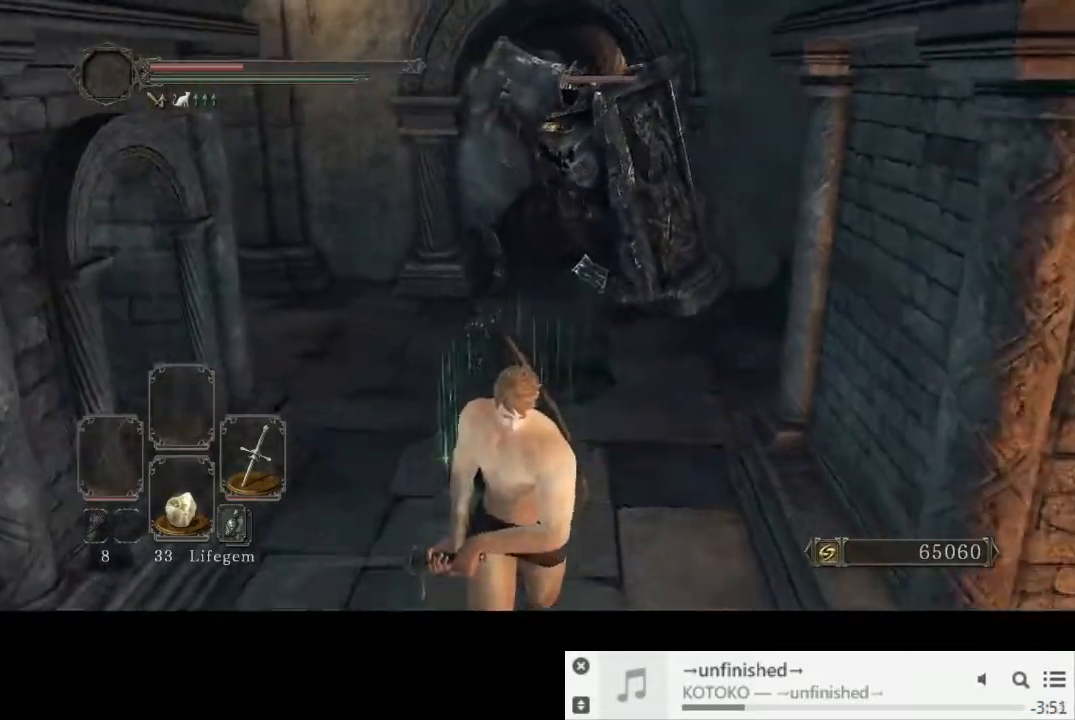
{"buttons": [], "left_stick": "up-left", "right_stick": "center", "events": [[483, "left_stick", "up-left"]]}
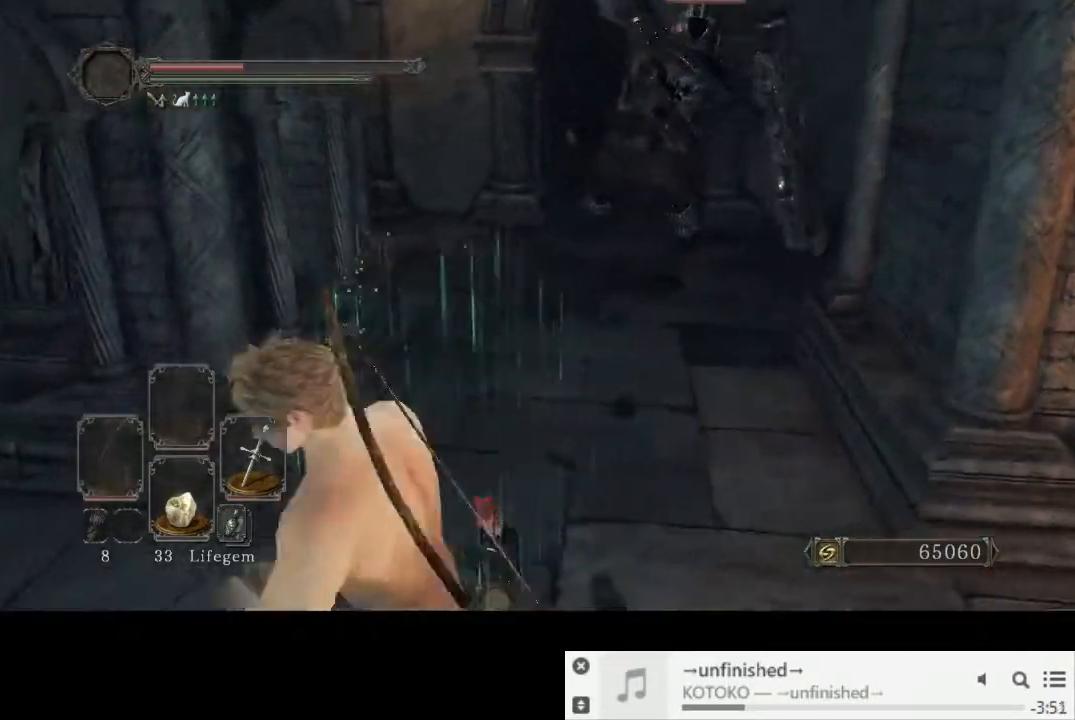
{"buttons": ["CIRCLE"], "left_stick": "up-right", "right_stick": "center", "events": [[100, "CIRCLE", "down"], [133, "left_stick", "up"], [367, "left_stick", "up-right"]]}
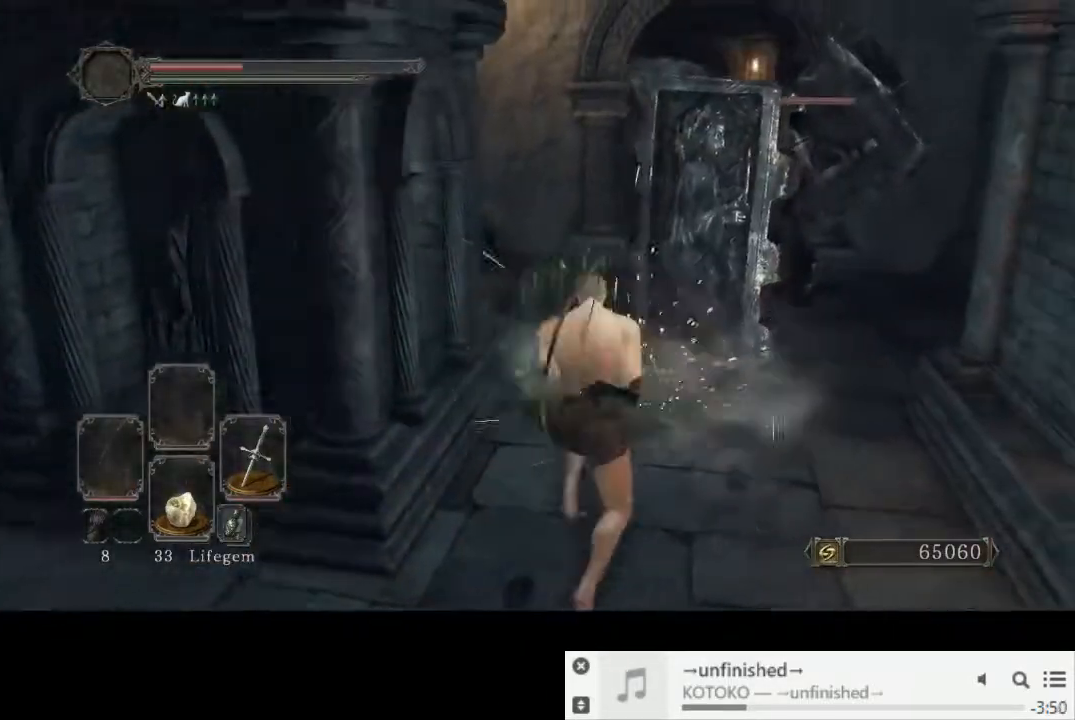
{"buttons": ["CIRCLE"], "left_stick": "up", "right_stick": "center", "events": [[150, "left_stick", "up"]]}
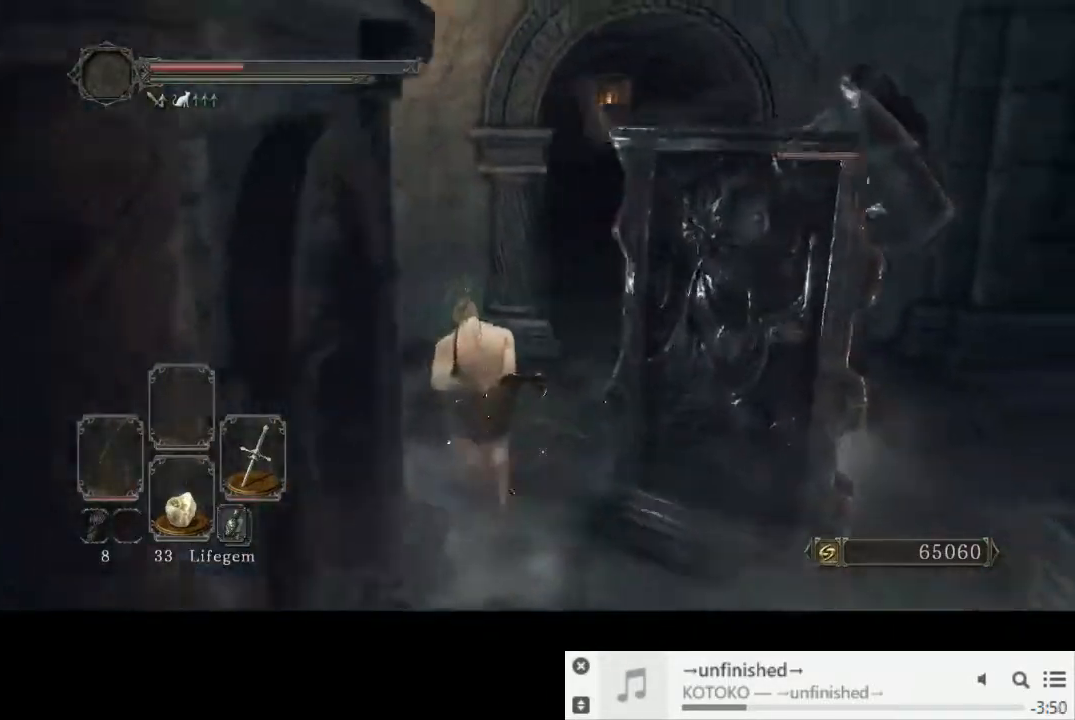
{"buttons": ["CIRCLE"], "left_stick": "up", "right_stick": "left", "events": [[33, "right_stick", "right"], [383, "right_stick", "left"]]}
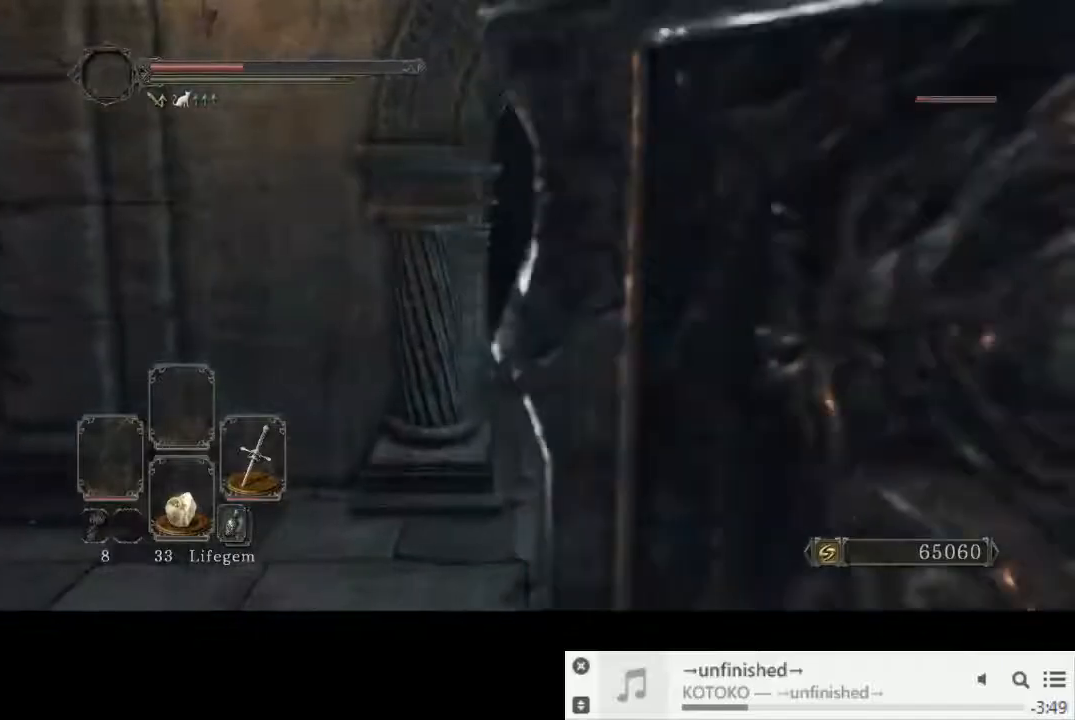
{"buttons": ["CIRCLE"], "left_stick": "up", "right_stick": "center", "events": [[200, "right_stick", "center"]]}
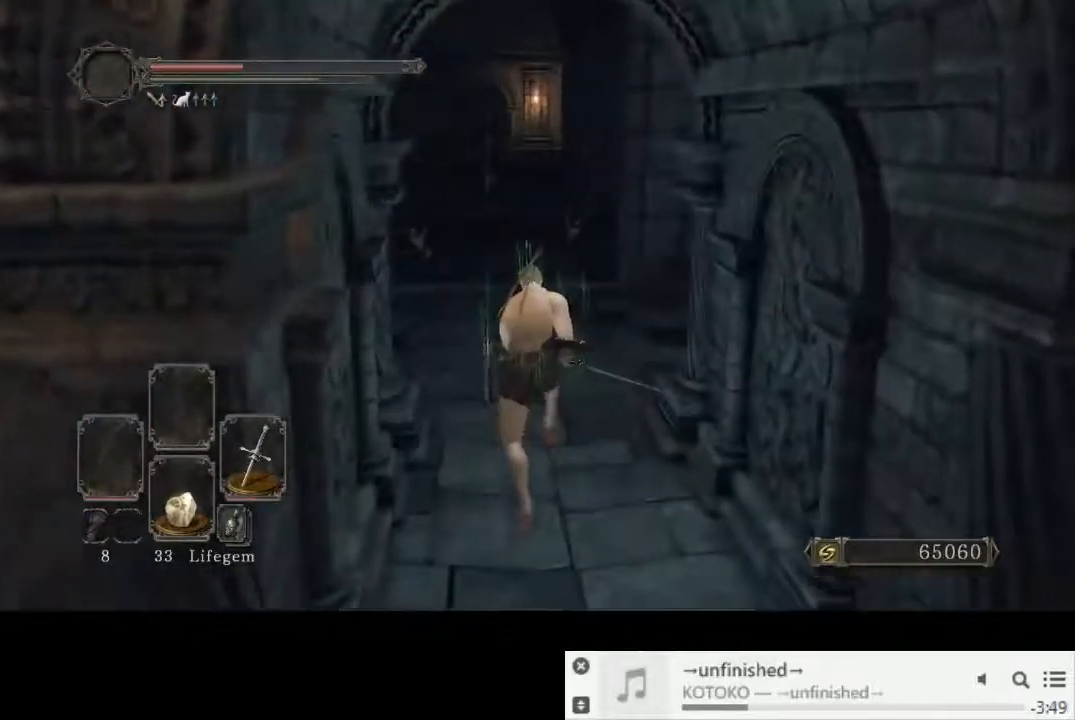
{"buttons": ["CIRCLE"], "left_stick": "up", "right_stick": "center", "events": []}
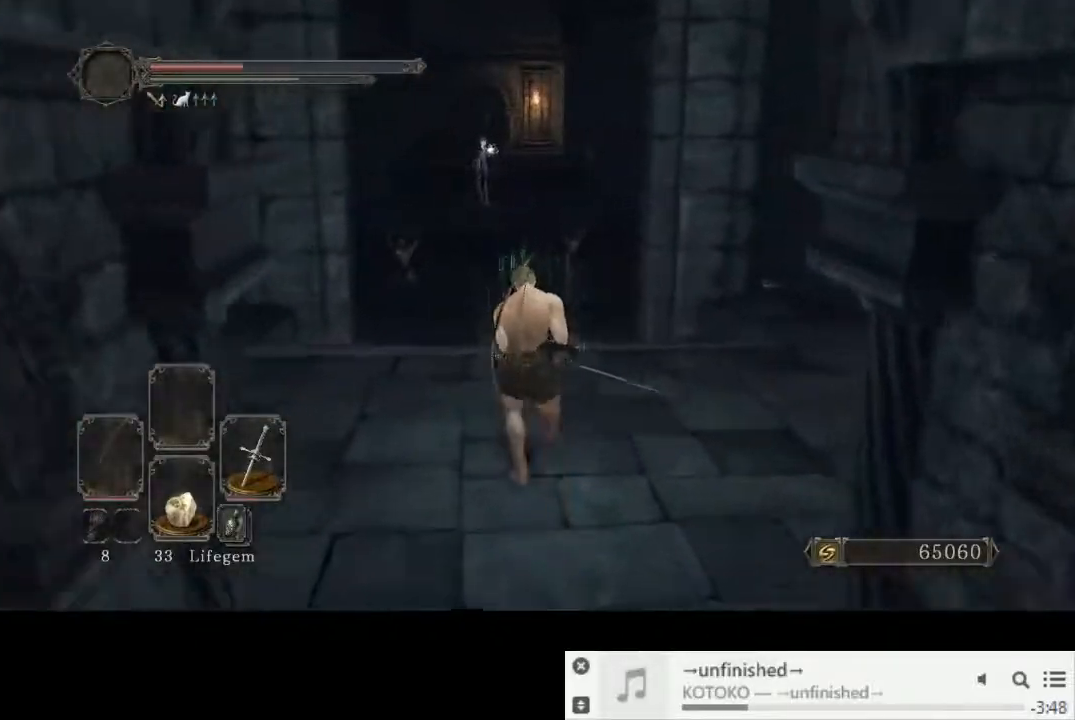
{"buttons": ["CIRCLE"], "left_stick": "up", "right_stick": "center", "events": []}
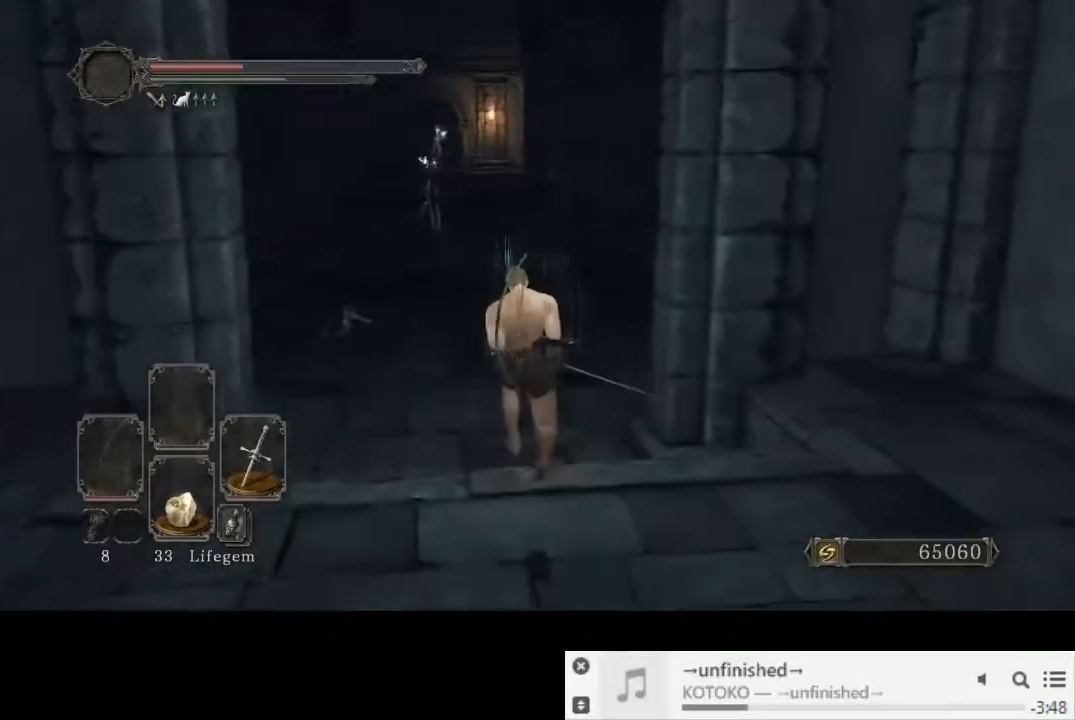
{"buttons": [], "left_stick": "up", "right_stick": "center", "events": [[100, "CIRCLE", "up"]]}
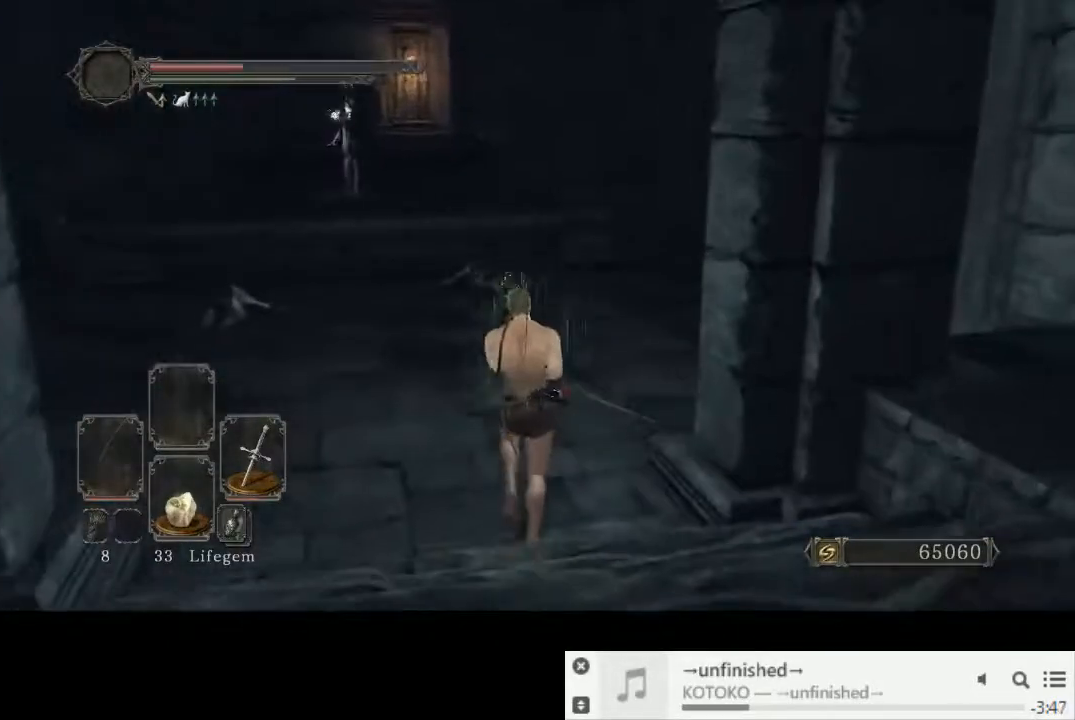
{"buttons": ["CIRCLE"], "left_stick": "up", "right_stick": "right", "events": [[217, "right_stick", "right"], [317, "CIRCLE", "down"]]}
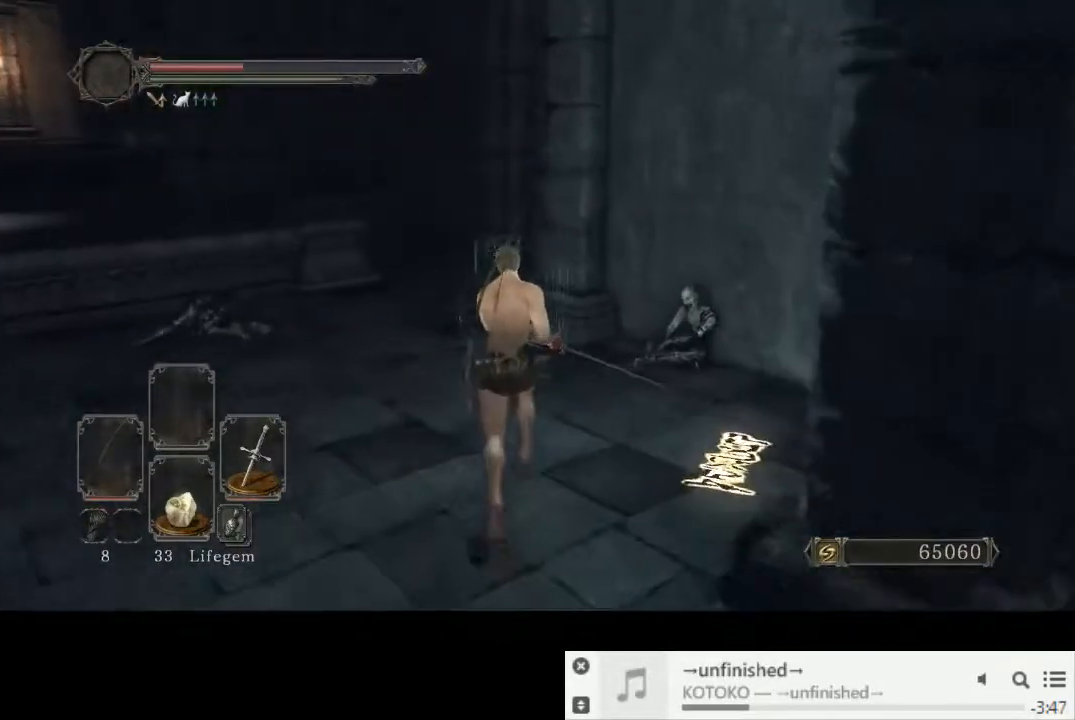
{"buttons": ["CIRCLE"], "left_stick": "up", "right_stick": "center", "events": [[100, "right_stick", "center"]]}
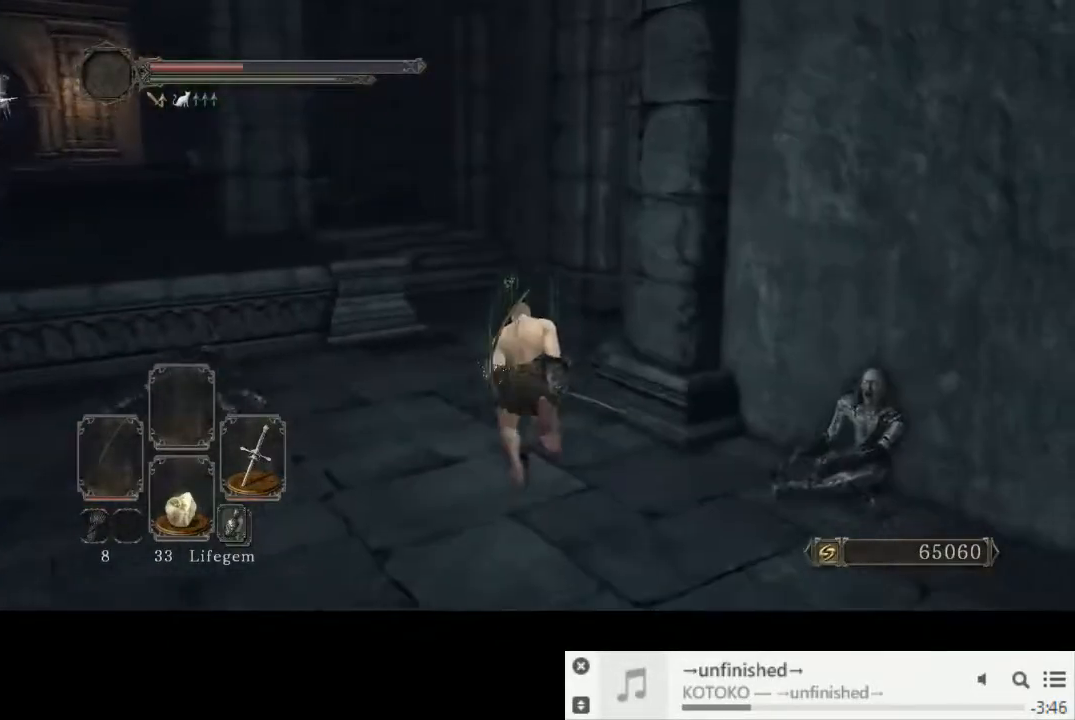
{"buttons": ["CIRCLE"], "left_stick": "up", "right_stick": "down-left", "events": [[467, "right_stick", "down-left"]]}
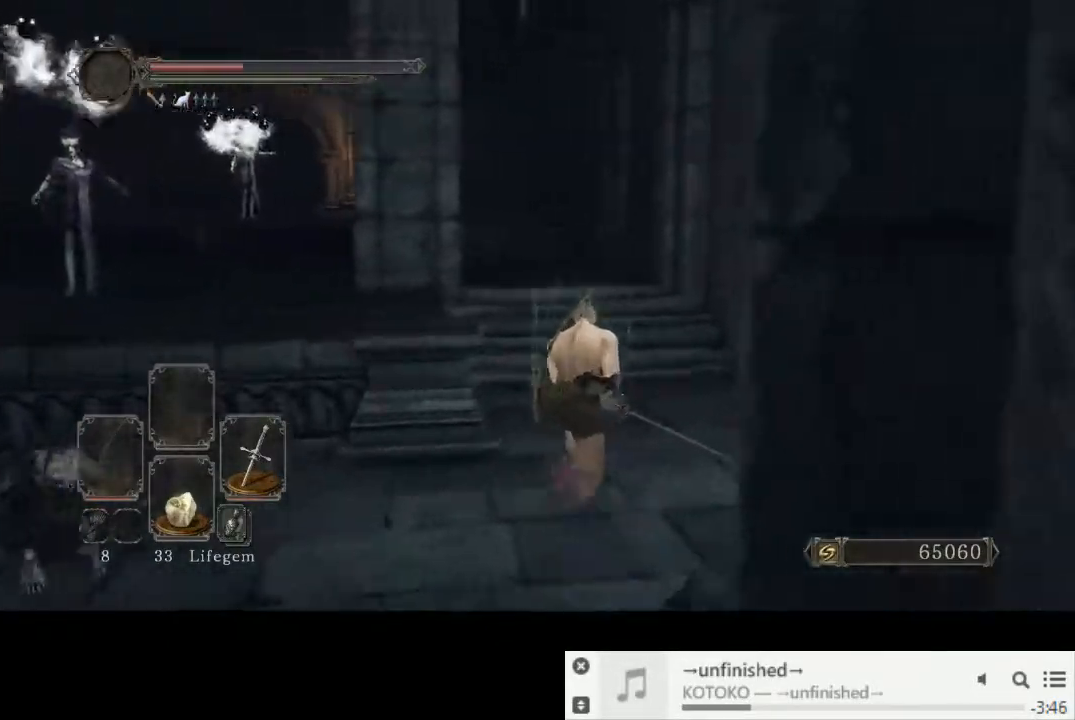
{"buttons": ["CIRCLE"], "left_stick": "up", "right_stick": "down-left", "events": [[33, "right_stick", "left"], [400, "right_stick", "down-left"]]}
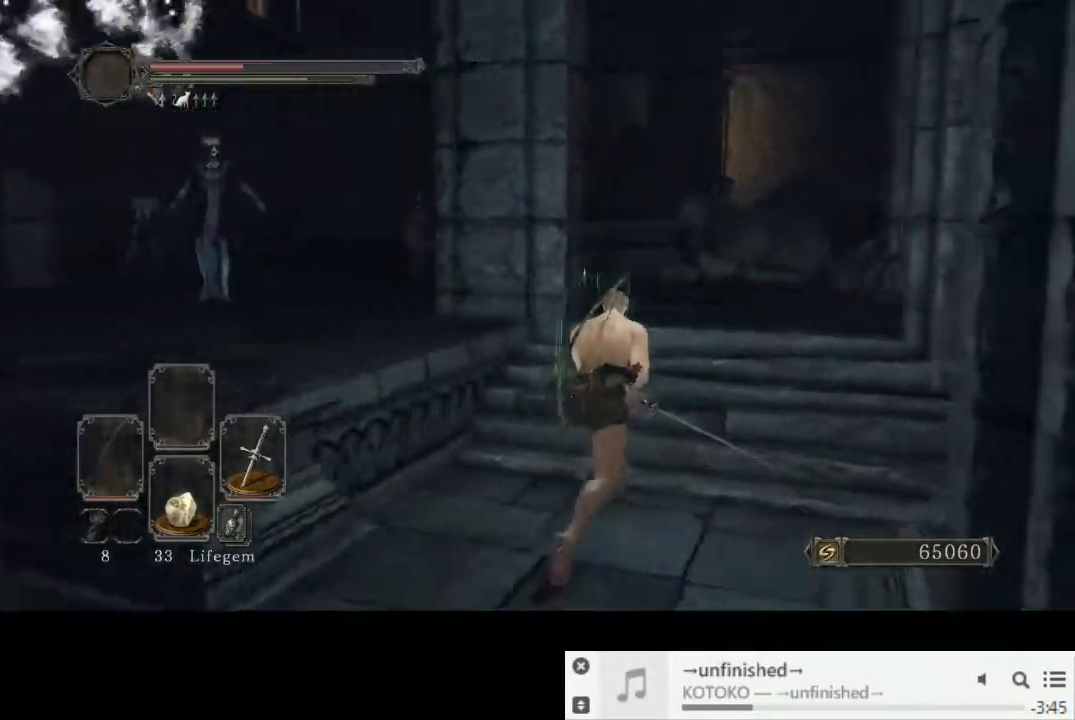
{"buttons": ["CIRCLE"], "left_stick": "up", "right_stick": "down-left", "events": [[200, "right_stick", "center"], [300, "right_stick", "down-left"]]}
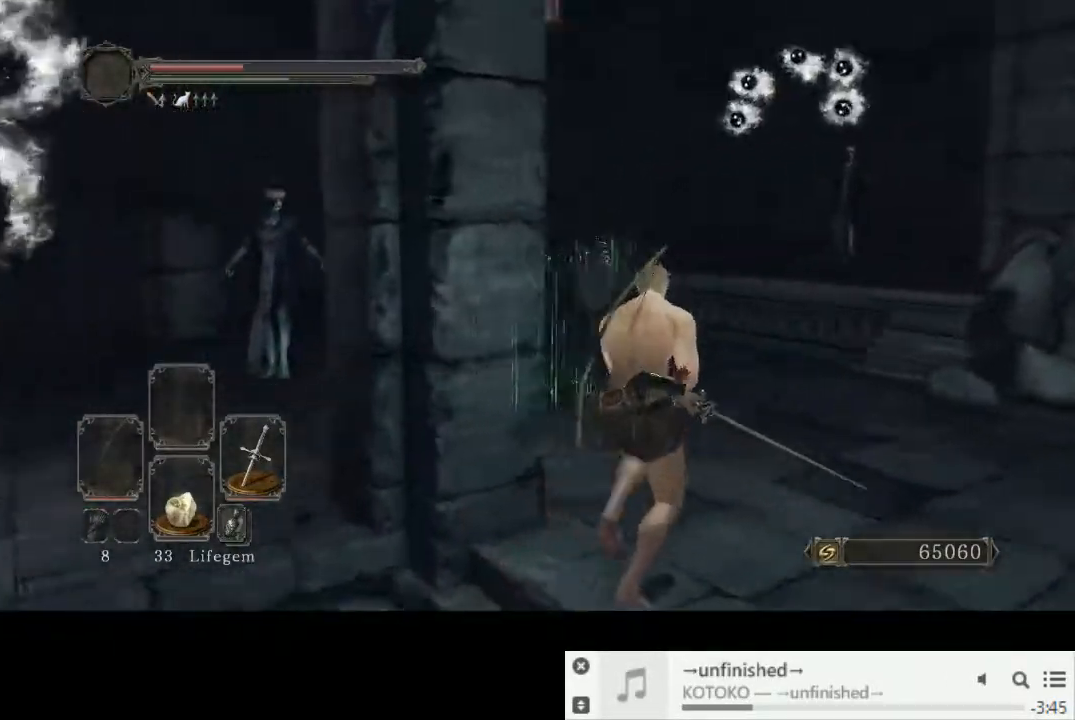
{"buttons": [], "left_stick": "up", "right_stick": "center", "events": [[367, "CIRCLE", "up"], [367, "right_stick", "center"]]}
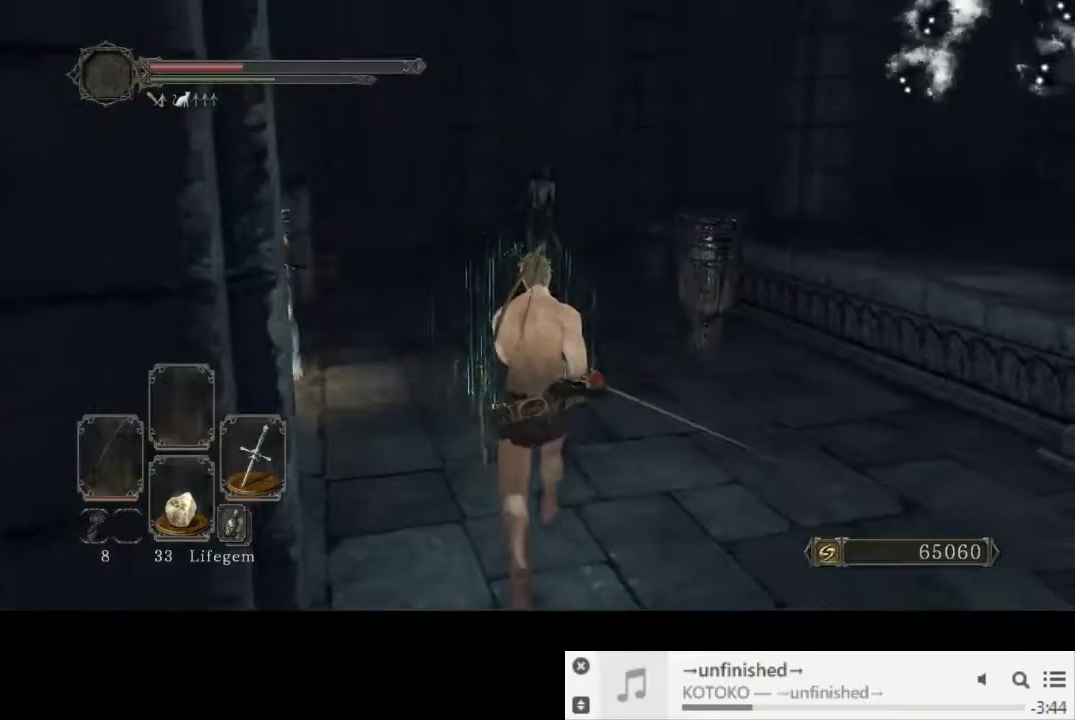
{"buttons": [], "left_stick": "up", "right_stick": "center", "events": [[17, "right_stick", "down-right"], [150, "right_stick", "center"]]}
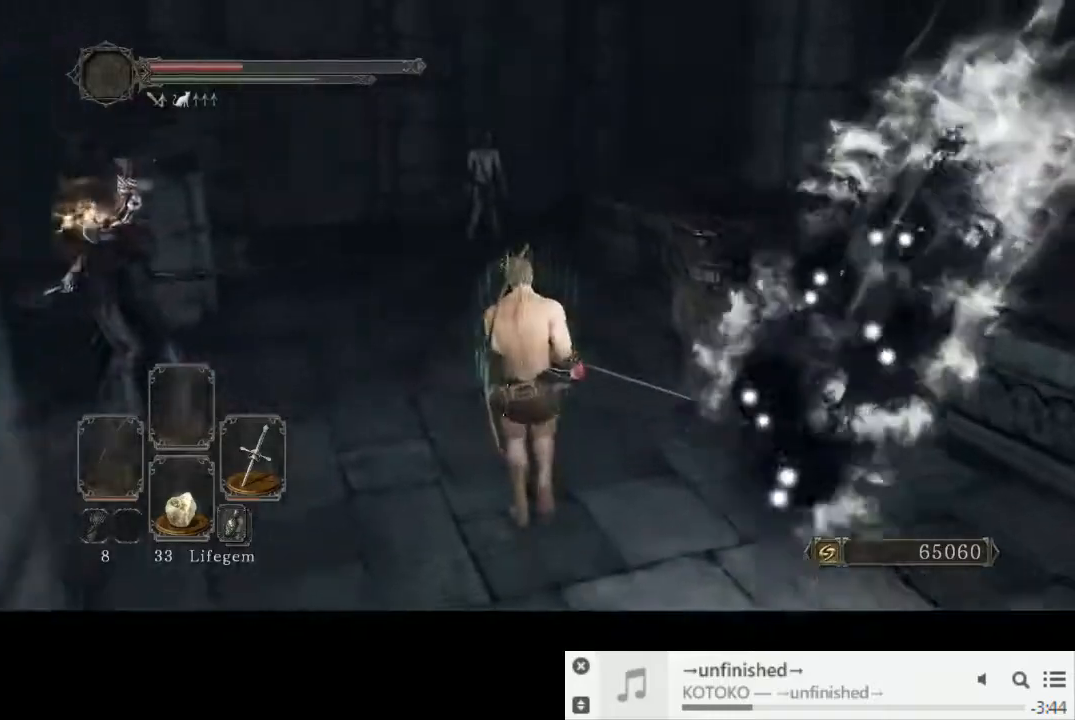
{"buttons": [], "left_stick": "up", "right_stick": "center", "events": [[50, "CIRCLE", "down"], [183, "CIRCLE", "up"]]}
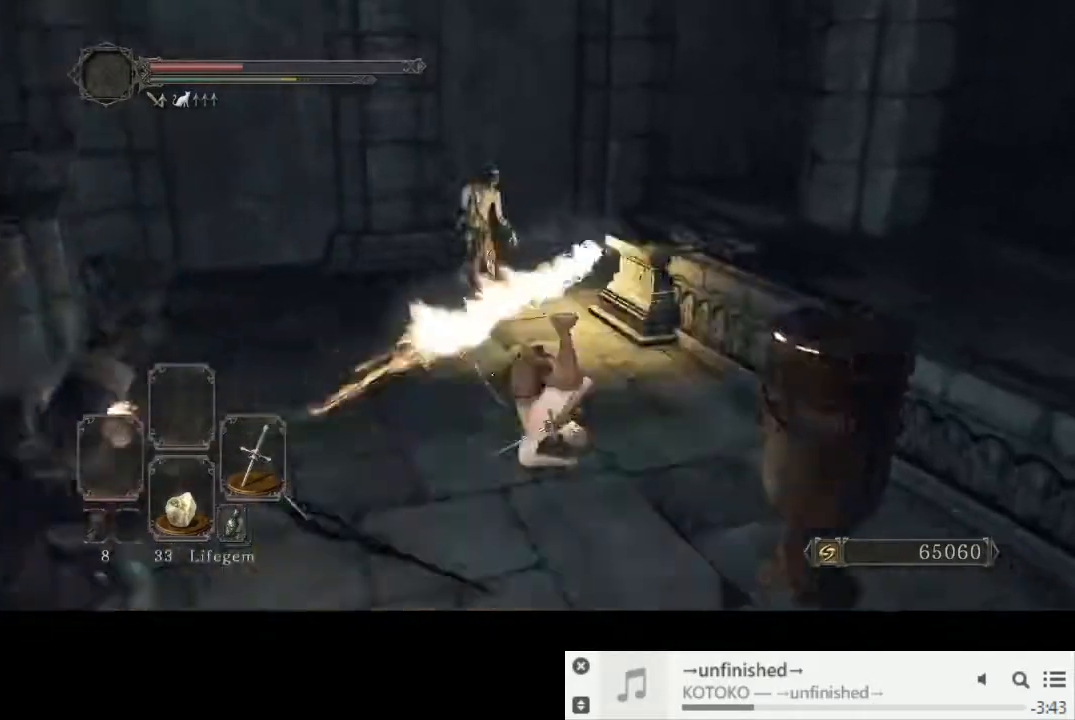
{"buttons": [], "left_stick": "up", "right_stick": "center", "events": [[67, "right_stick", "down-right"], [183, "right_stick", "center"]]}
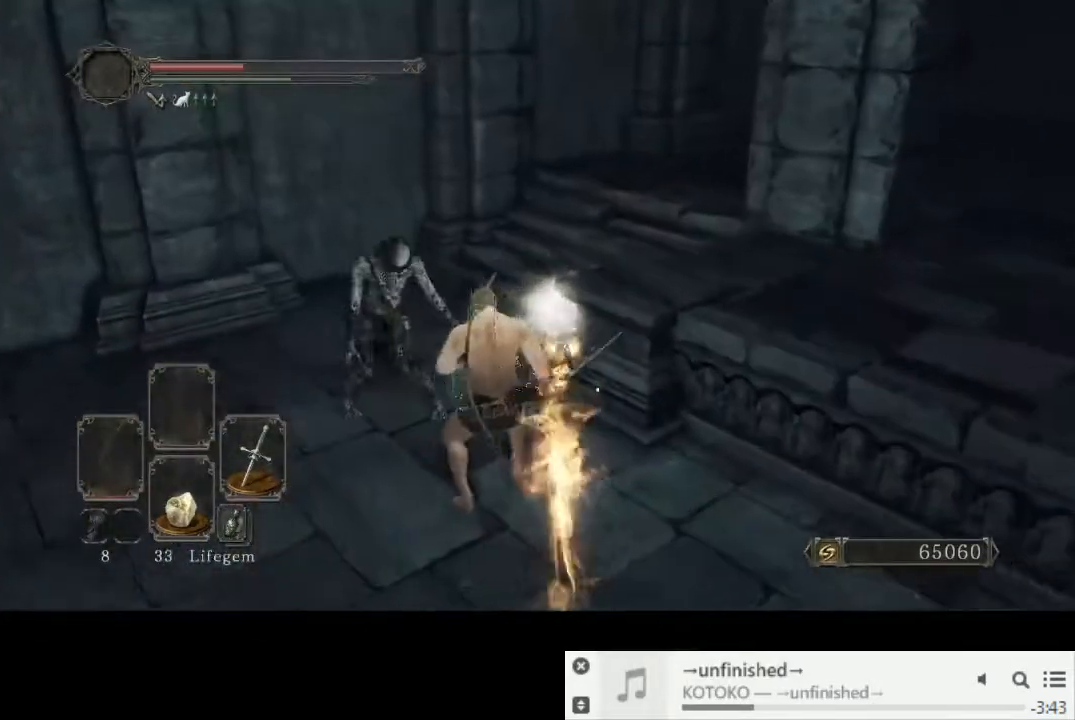
{"buttons": [], "left_stick": "up", "right_stick": "right", "events": [[17, "CIRCLE", "down"], [117, "CIRCLE", "up"], [367, "right_stick", "right"]]}
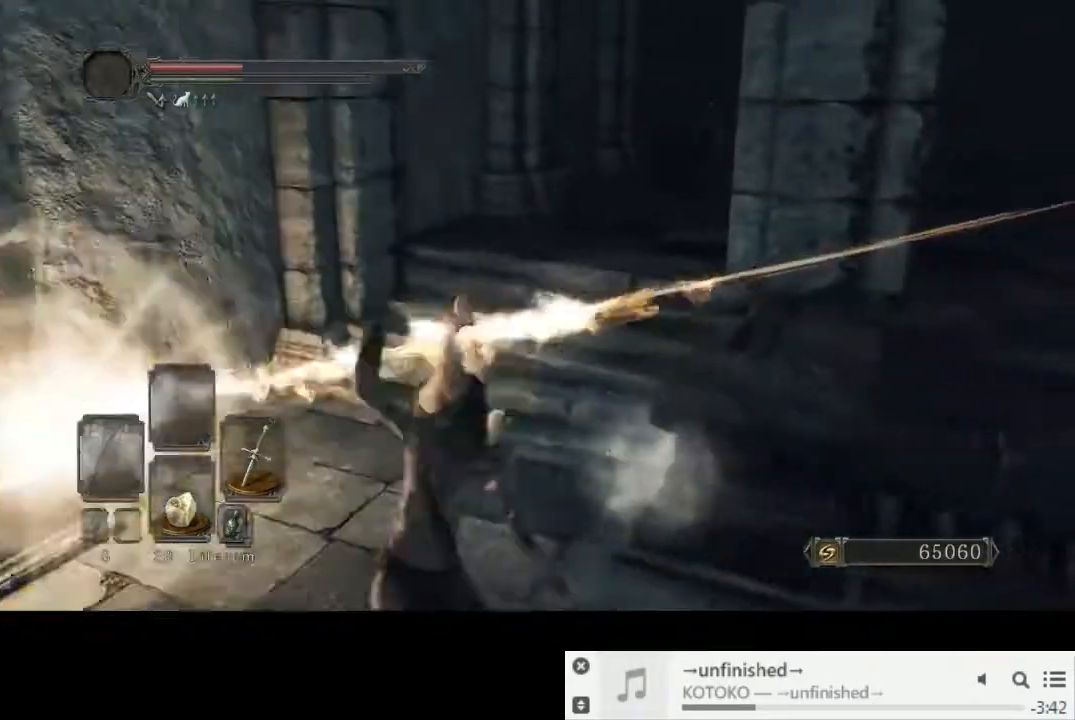
{"buttons": [], "left_stick": "up-right", "right_stick": "right", "events": [[33, "left_stick", "up-right"], [100, "right_stick", "center"], [233, "right_stick", "right"]]}
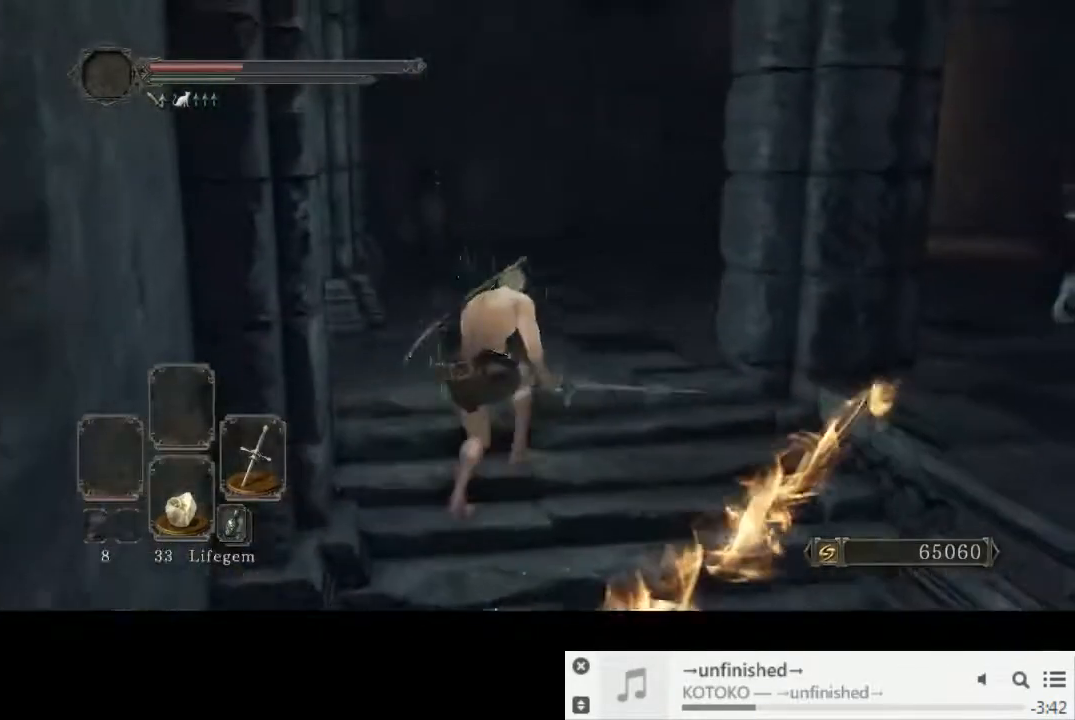
{"buttons": [], "left_stick": "up", "right_stick": "down-right", "events": [[33, "right_stick", "down-right"], [217, "left_stick", "up"]]}
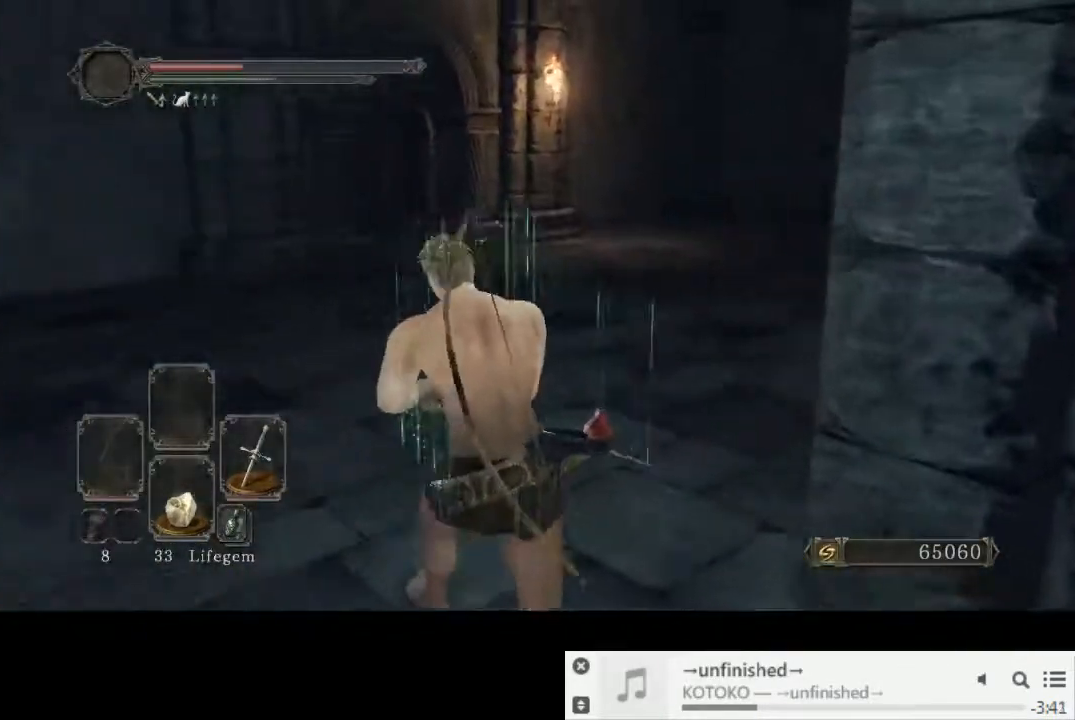
{"buttons": ["CIRCLE"], "left_stick": "up", "right_stick": "down-right", "events": [[17, "CIRCLE", "down"]]}
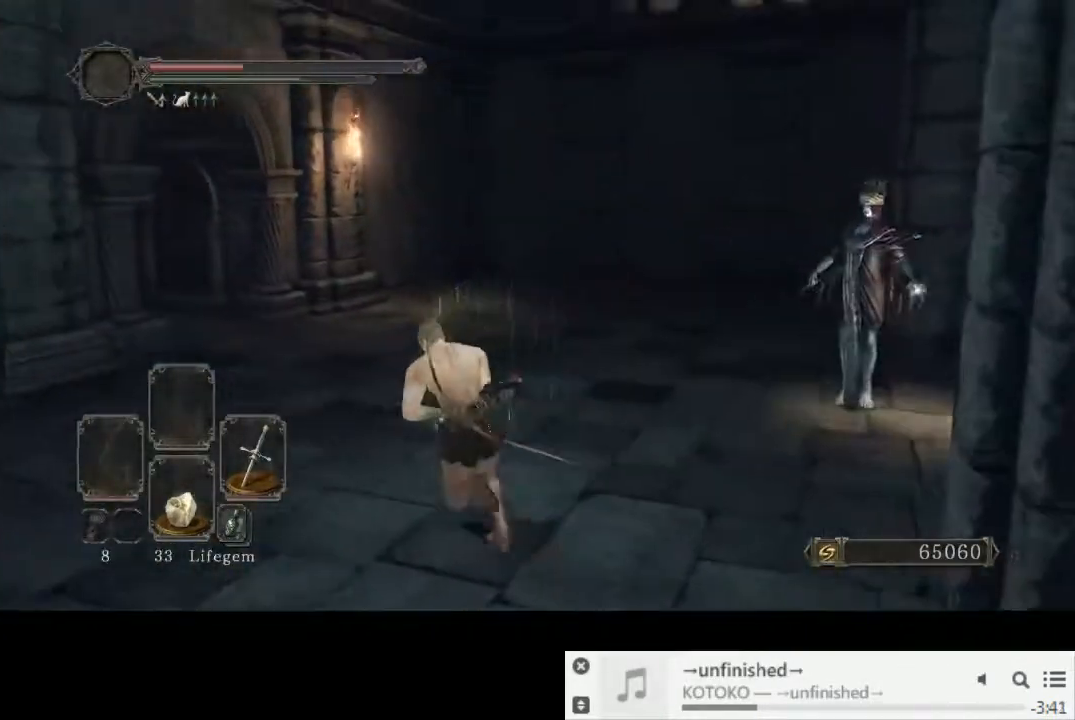
{"buttons": ["CIRCLE"], "left_stick": "up", "right_stick": "center", "events": [[250, "right_stick", "down-left"], [417, "right_stick", "center"]]}
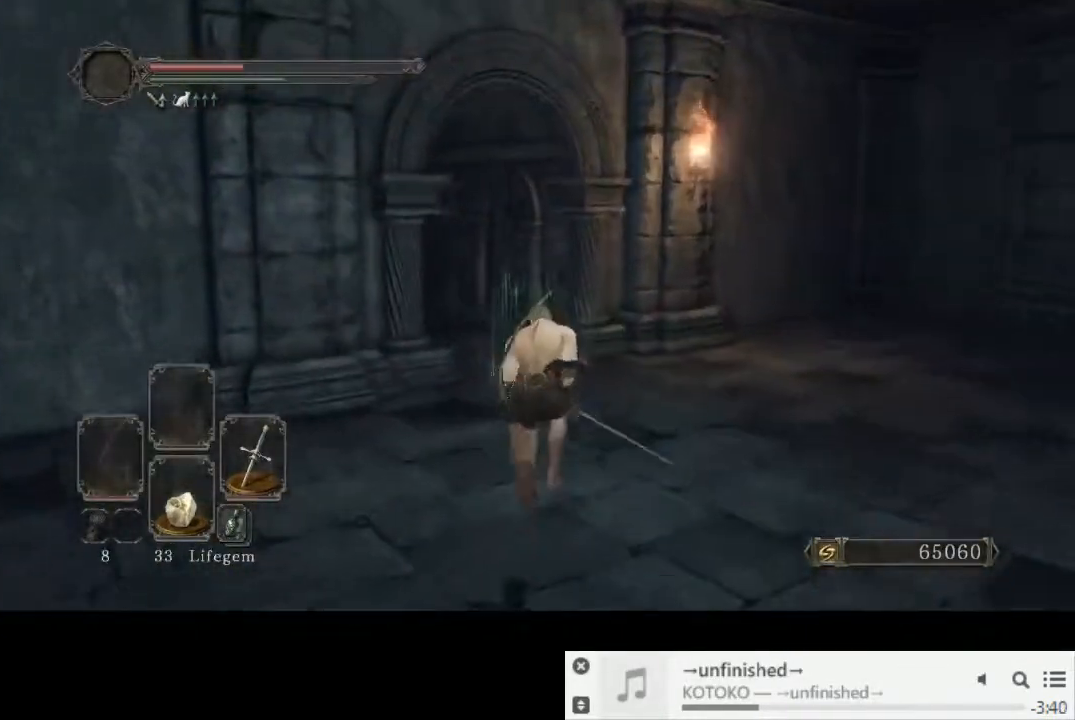
{"buttons": [], "left_stick": "up", "right_stick": "left", "events": [[67, "right_stick", "down-left"], [333, "CIRCLE", "up"], [367, "right_stick", "left"]]}